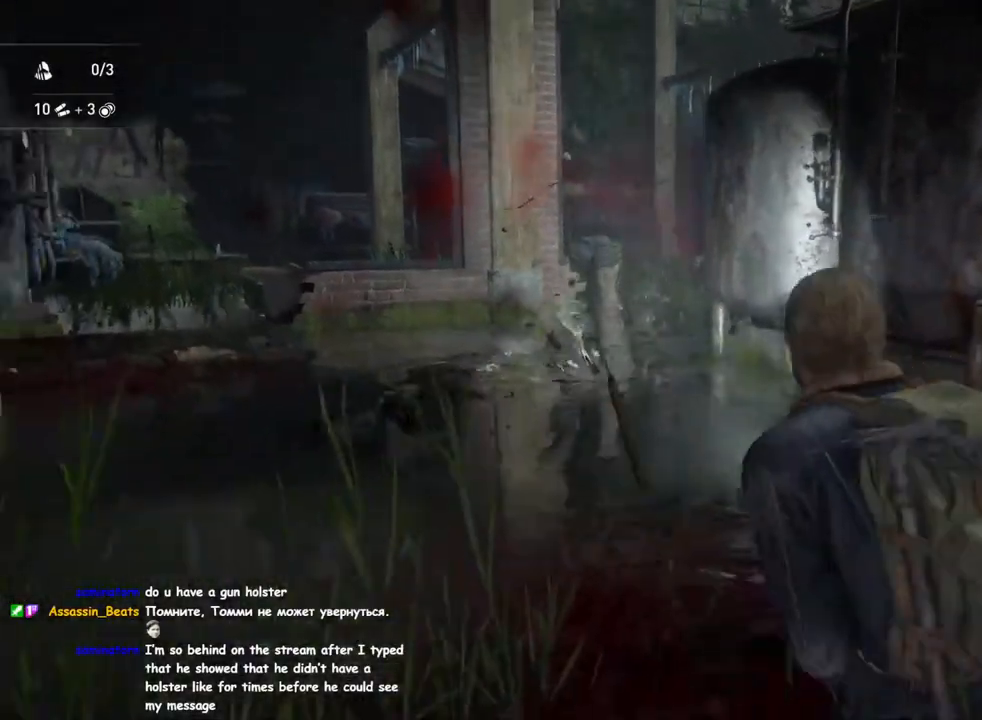
Gameplay with a controller (PlayStation layout); each line is a JSON object with the inputs held at the frame after it. "events" lists button and stick changes between this image and that frame as [ms after this image, input, new state], when the widget could be followed in between.
{"buttons": ["TRIANGLE", "L1"], "left_stick": "up-left", "right_stick": "center", "events": [[17, "right_stick", "center"], [50, "R2", "down"], [183, "R2", "up"], [183, "right_stick", "down"], [233, "left_stick", "up-left"], [483, "TRIANGLE", "down"], [483, "right_stick", "center"]]}
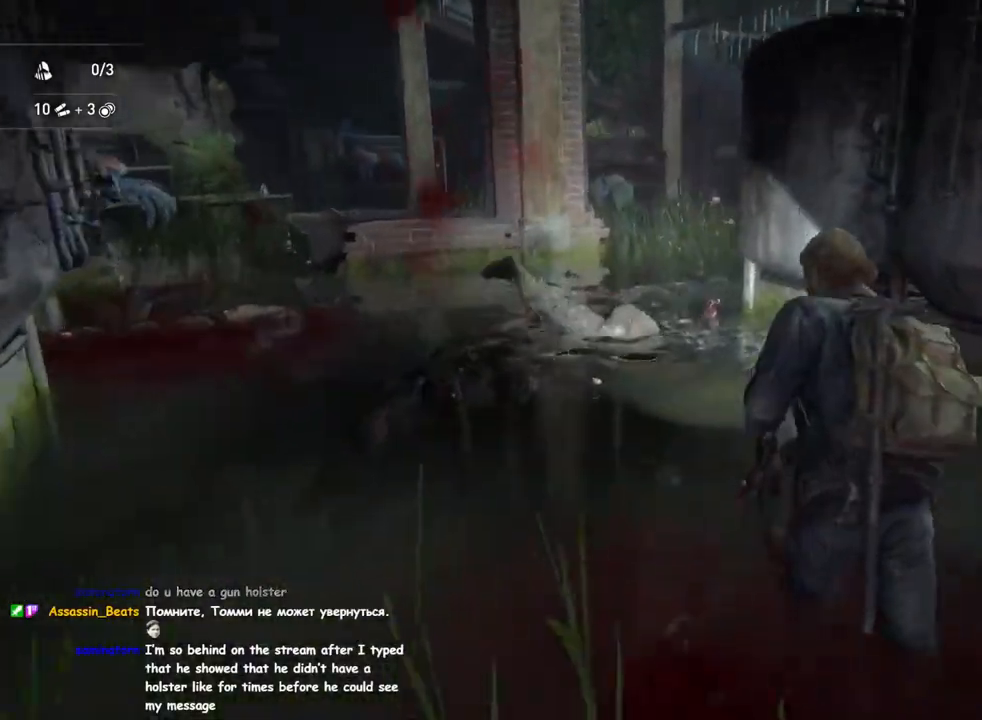
{"buttons": ["L1"], "left_stick": "up-left", "right_stick": "up-right", "events": [[100, "TRIANGLE", "up"], [167, "right_stick", "right"], [217, "TRIANGLE", "down"], [233, "right_stick", "up-right"], [317, "TRIANGLE", "up"], [400, "TRIANGLE", "down"], [483, "TRIANGLE", "up"]]}
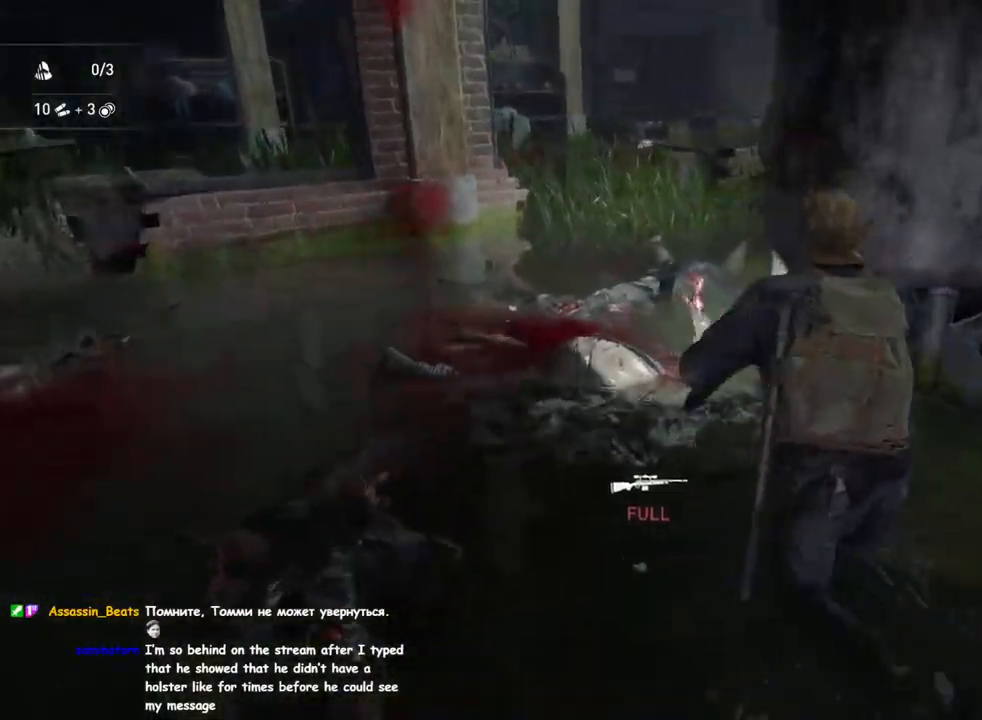
{"buttons": ["L1"], "left_stick": "down-left", "right_stick": "left", "events": [[83, "TRIANGLE", "down"], [167, "right_stick", "center"], [183, "TRIANGLE", "up"], [183, "left_stick", "left"], [317, "left_stick", "down-left"], [467, "right_stick", "left"]]}
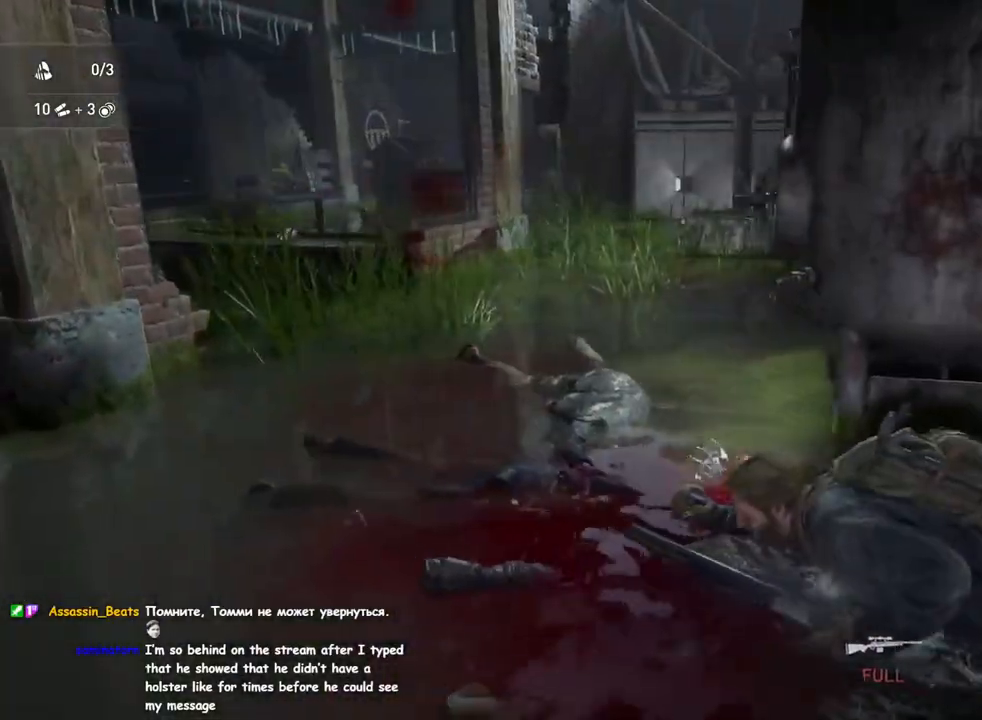
{"buttons": ["L1"], "left_stick": "up", "right_stick": "center", "events": [[67, "left_stick", "down-right"], [267, "right_stick", "center"], [367, "left_stick", "up-right"], [433, "left_stick", "up"]]}
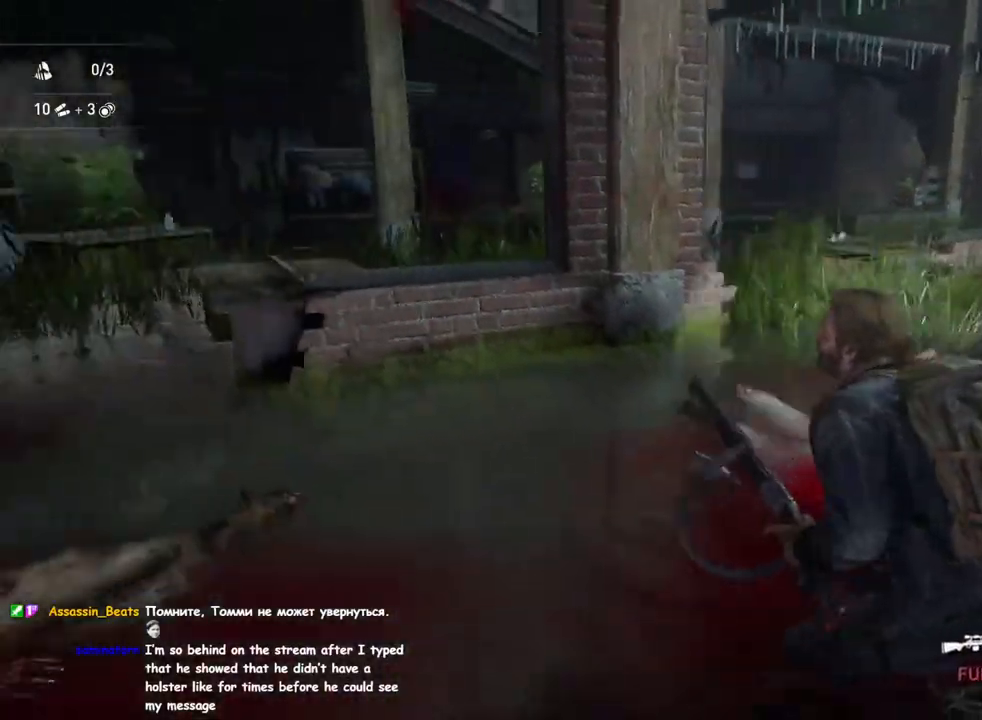
{"buttons": ["L1"], "left_stick": "up-left", "right_stick": "right", "events": [[150, "DPAD_RIGHT", "down"], [267, "DPAD_RIGHT", "up"], [367, "right_stick", "right"], [433, "left_stick", "up-left"]]}
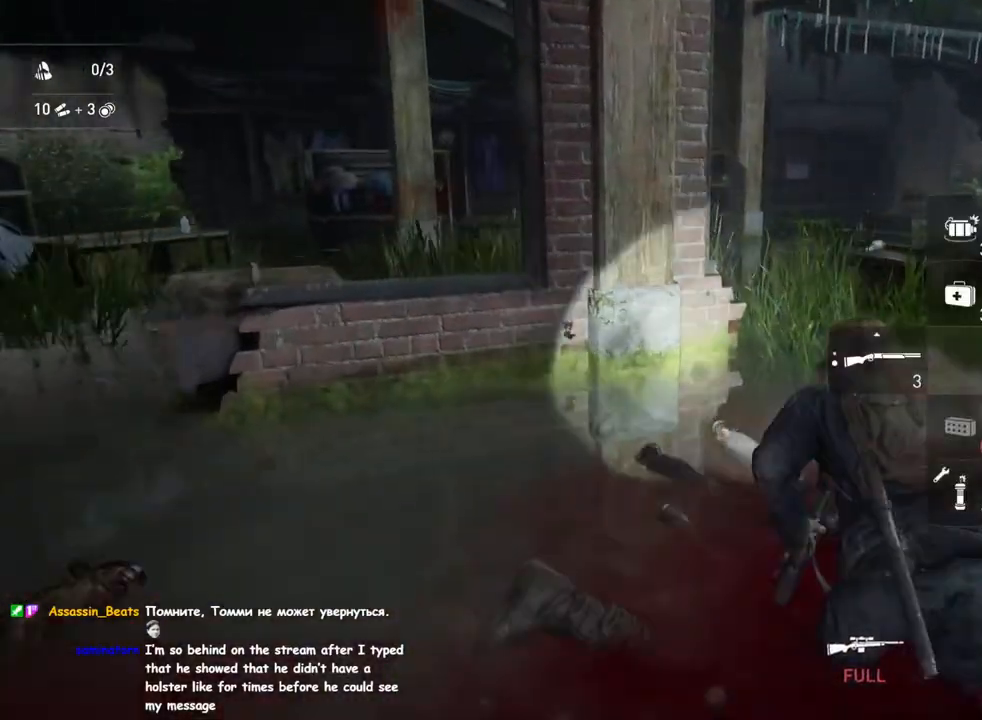
{"buttons": ["L1"], "left_stick": "down-left", "right_stick": "center", "events": [[67, "right_stick", "center"], [117, "left_stick", "down-left"], [183, "right_stick", "left"], [450, "right_stick", "center"]]}
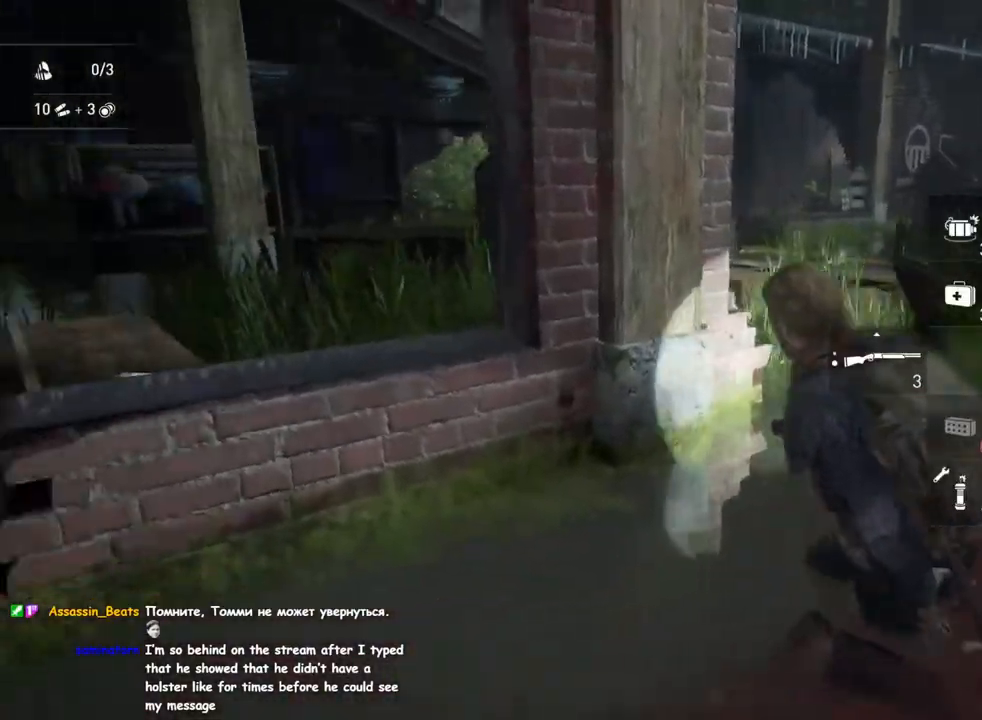
{"buttons": ["L1", "R2"], "left_stick": "left", "right_stick": "up-right", "events": [[100, "left_stick", "left"], [367, "right_stick", "right"], [467, "R2", "down"], [483, "right_stick", "up-right"]]}
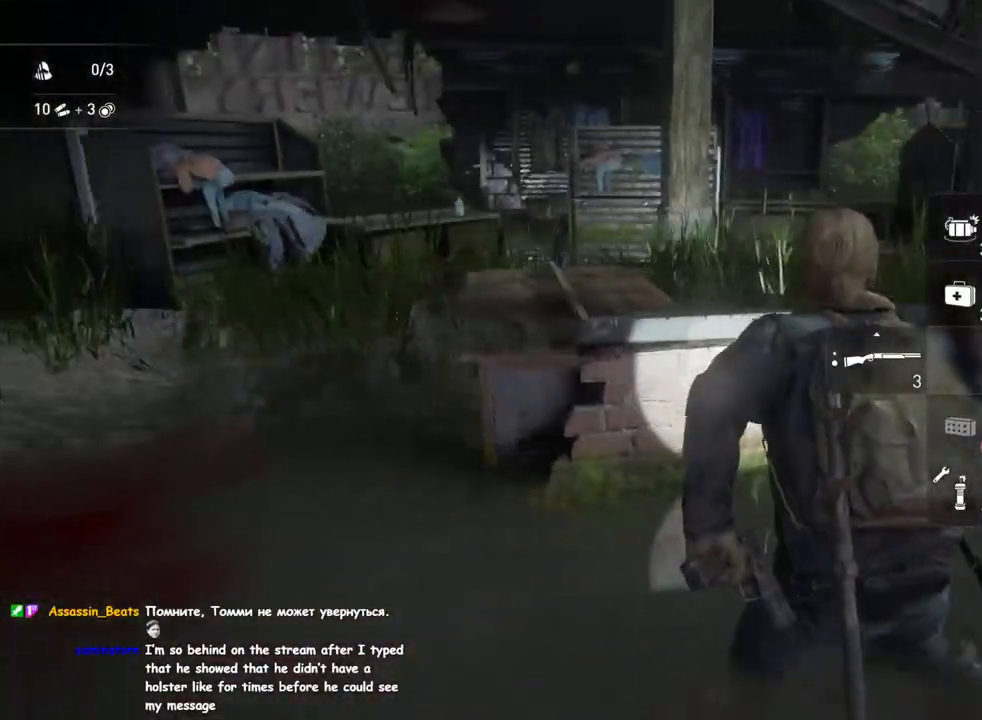
{"buttons": ["L1"], "left_stick": "up-right", "right_stick": "center", "events": [[33, "left_stick", "up-left"], [117, "R2", "up"], [133, "right_stick", "right"], [217, "R2", "down"], [267, "right_stick", "center"], [317, "left_stick", "up-right"], [350, "R2", "up"]]}
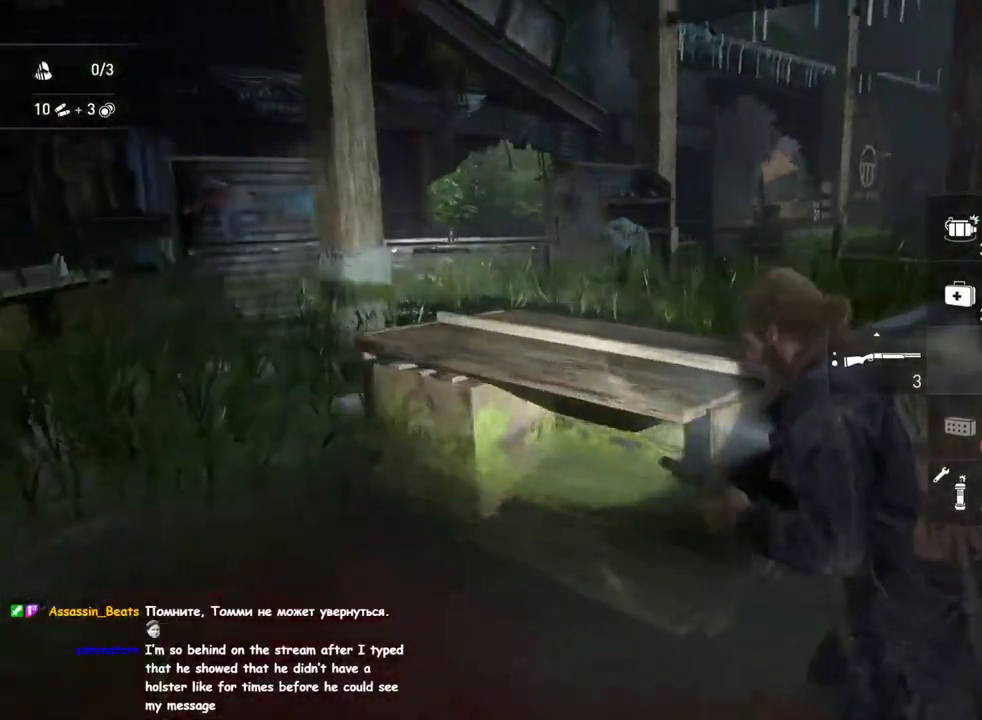
{"buttons": ["L1"], "left_stick": "up", "right_stick": "center", "events": [[167, "TRIANGLE", "down"], [300, "TRIANGLE", "up"], [467, "left_stick", "up"]]}
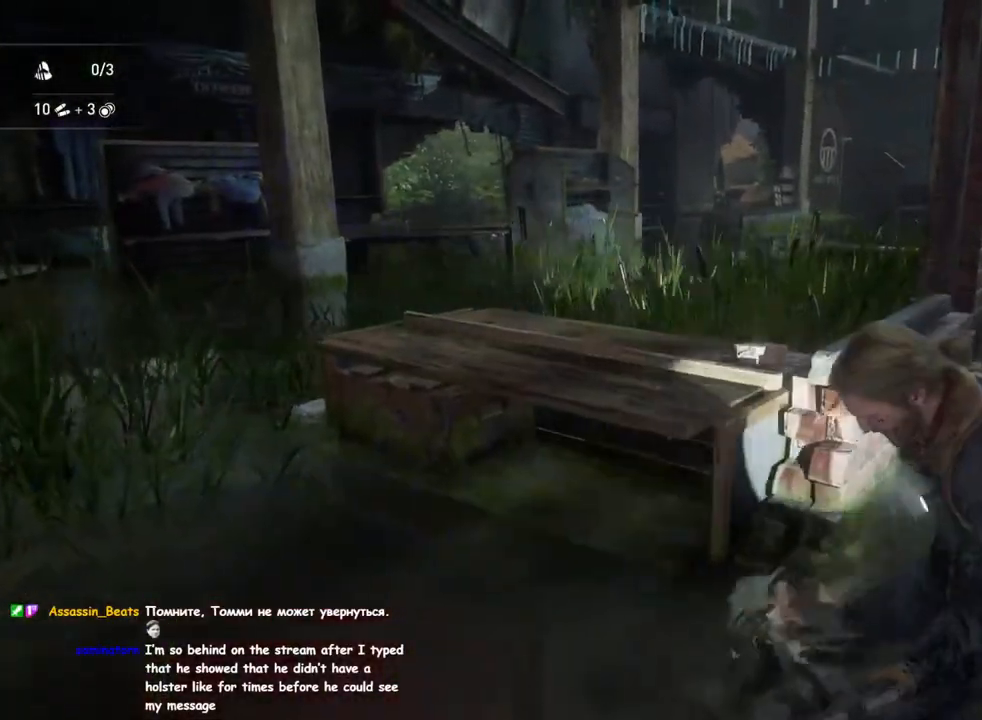
{"buttons": ["L1"], "left_stick": "up-right", "right_stick": "center", "events": [[200, "left_stick", "up-right"]]}
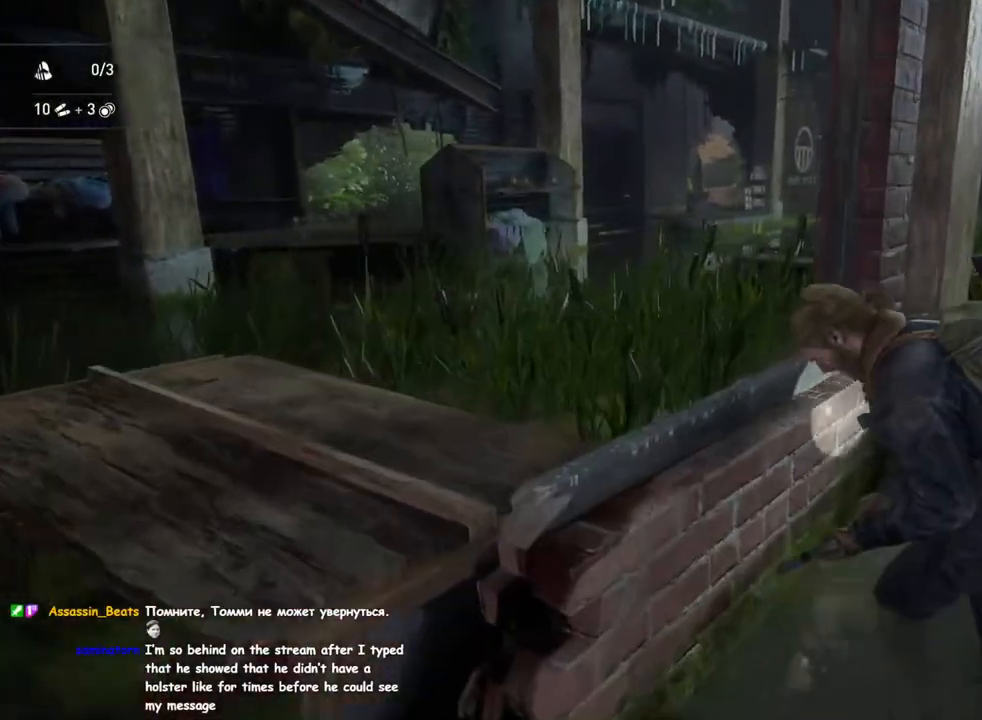
{"buttons": ["L1"], "left_stick": "down-left", "right_stick": "center", "events": [[100, "right_stick", "down-right"], [117, "left_stick", "right"], [167, "right_stick", "right"], [367, "left_stick", "down"], [417, "left_stick", "down-left"], [433, "right_stick", "center"]]}
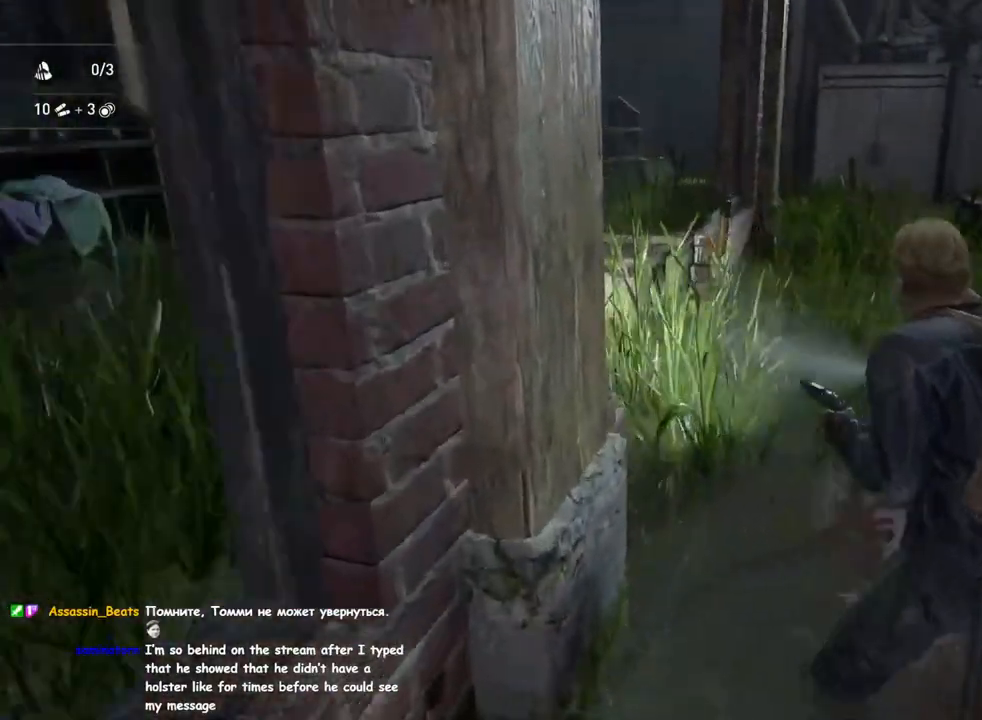
{"buttons": ["L1"], "left_stick": "up-left", "right_stick": "left", "events": [[150, "left_stick", "up-left"], [333, "right_stick", "left"]]}
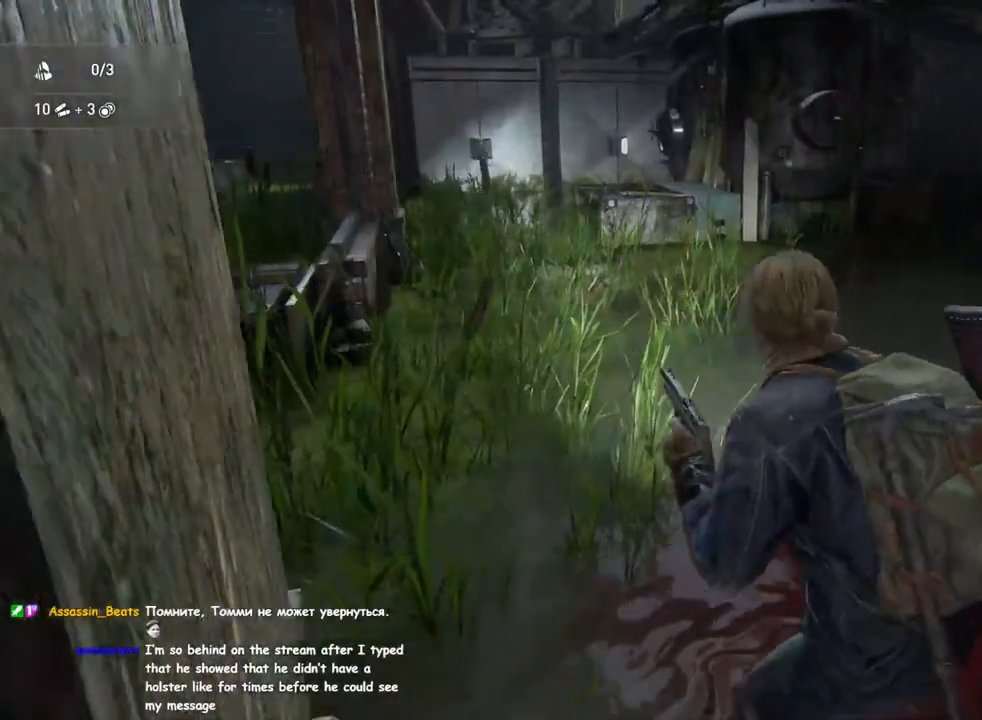
{"buttons": ["L1"], "left_stick": "up-left", "right_stick": "left", "events": [[83, "left_stick", "up"], [183, "left_stick", "up-right"], [500, "left_stick", "up-left"]]}
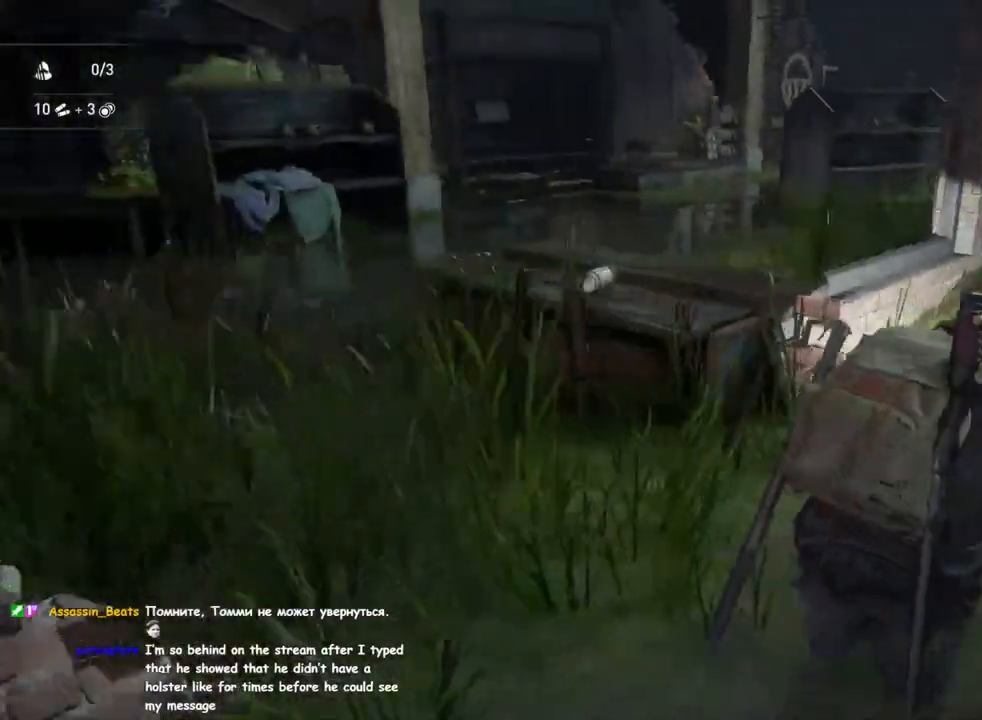
{"buttons": ["L1"], "left_stick": "up-left", "right_stick": "center", "events": [[350, "right_stick", "center"]]}
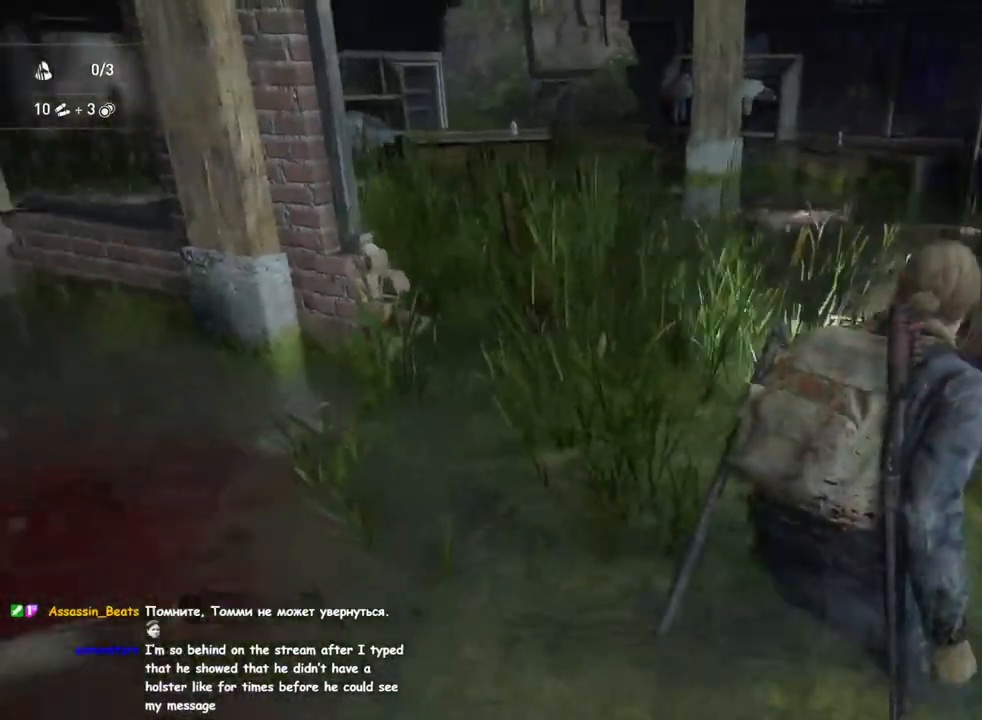
{"buttons": ["L1"], "left_stick": "up-right", "right_stick": "center", "events": [[67, "right_stick", "left"], [150, "left_stick", "up-right"], [317, "right_stick", "center"]]}
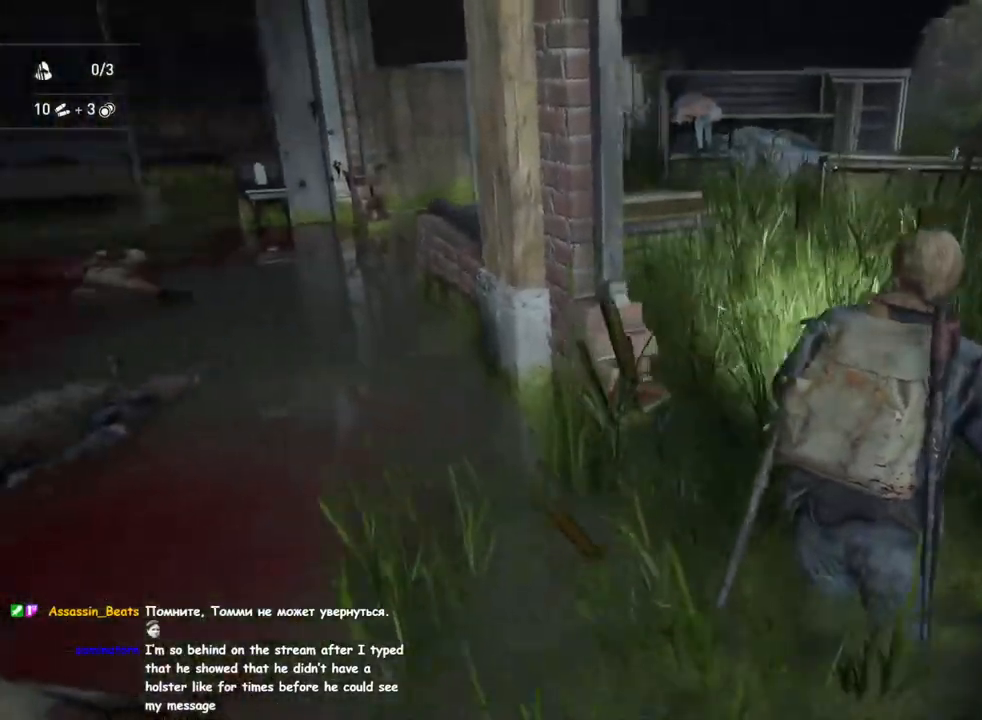
{"buttons": ["L1", "L2"], "left_stick": "up-left", "right_stick": "up", "events": [[200, "left_stick", "up-left"], [267, "right_stick", "up"], [483, "L2", "down"]]}
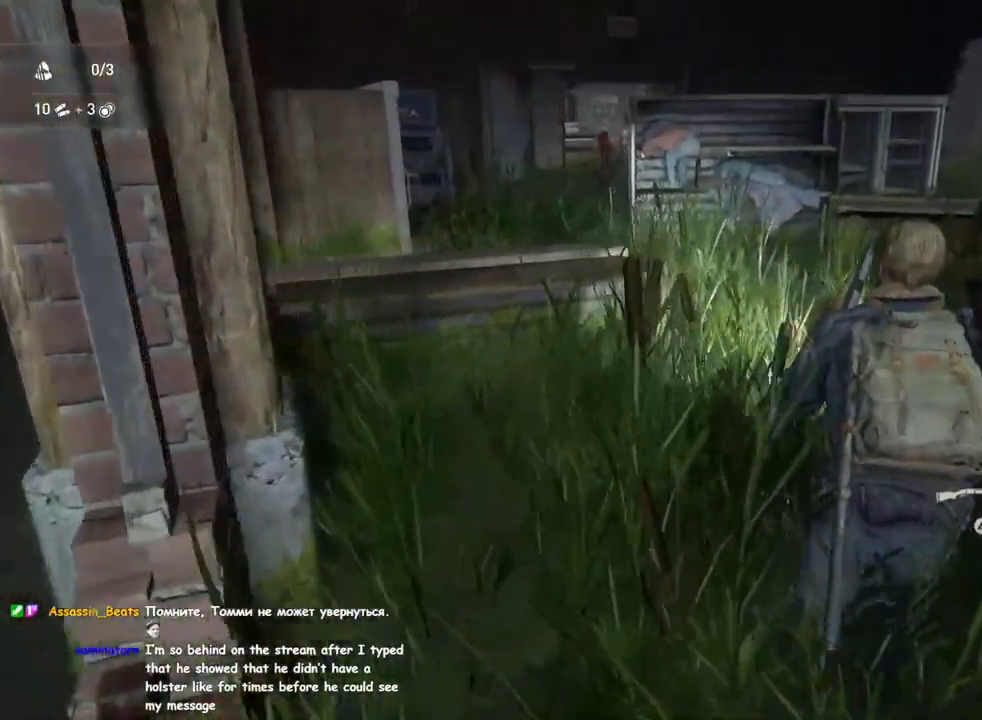
{"buttons": ["L2"], "left_stick": "center", "right_stick": "down-left", "events": [[67, "L1", "up"], [150, "right_stick", "center"], [267, "left_stick", "center"], [367, "right_stick", "down-left"]]}
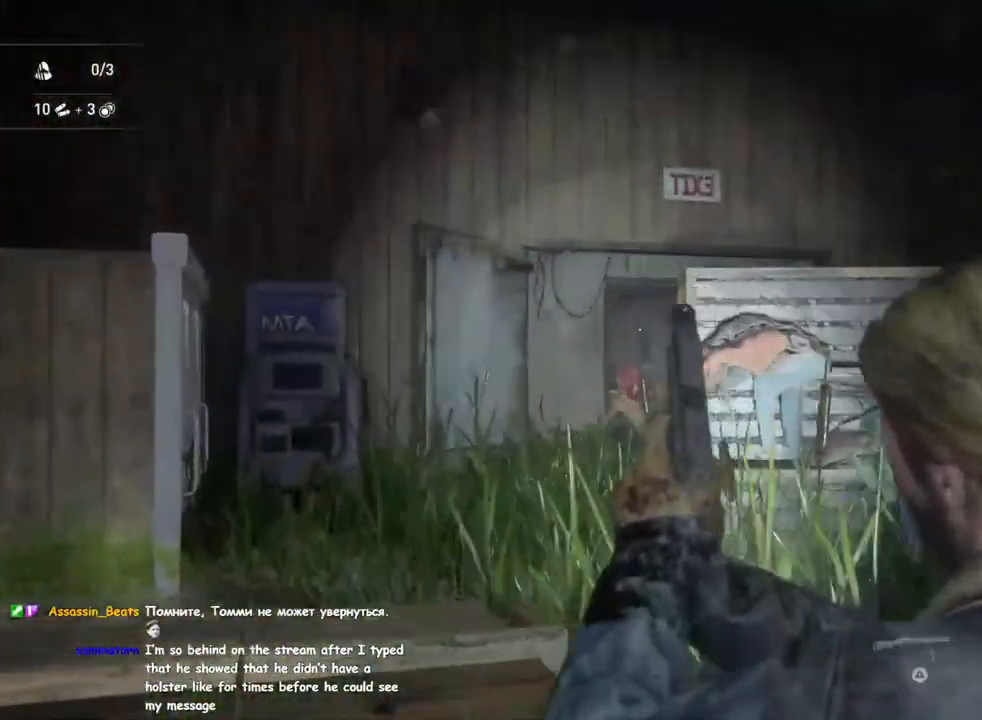
{"buttons": ["L2"], "left_stick": "center", "right_stick": "center", "events": [[50, "right_stick", "center"]]}
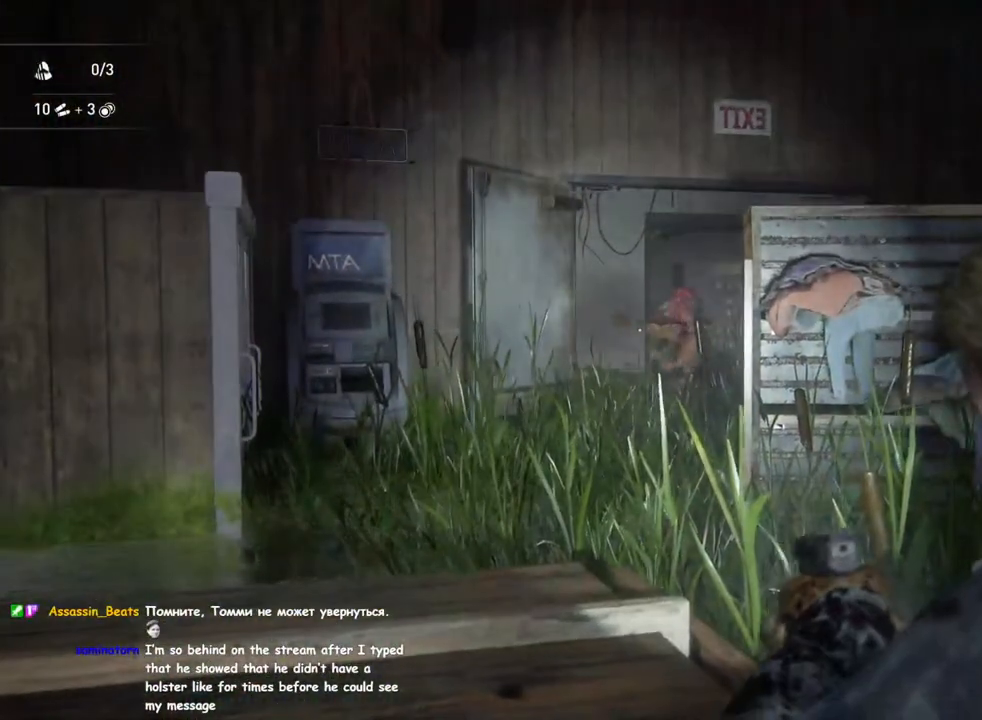
{"buttons": ["L2"], "left_stick": "center", "right_stick": "center", "events": [[67, "right_stick", "up"], [83, "R2", "down"], [233, "right_stick", "center"], [250, "R2", "up"]]}
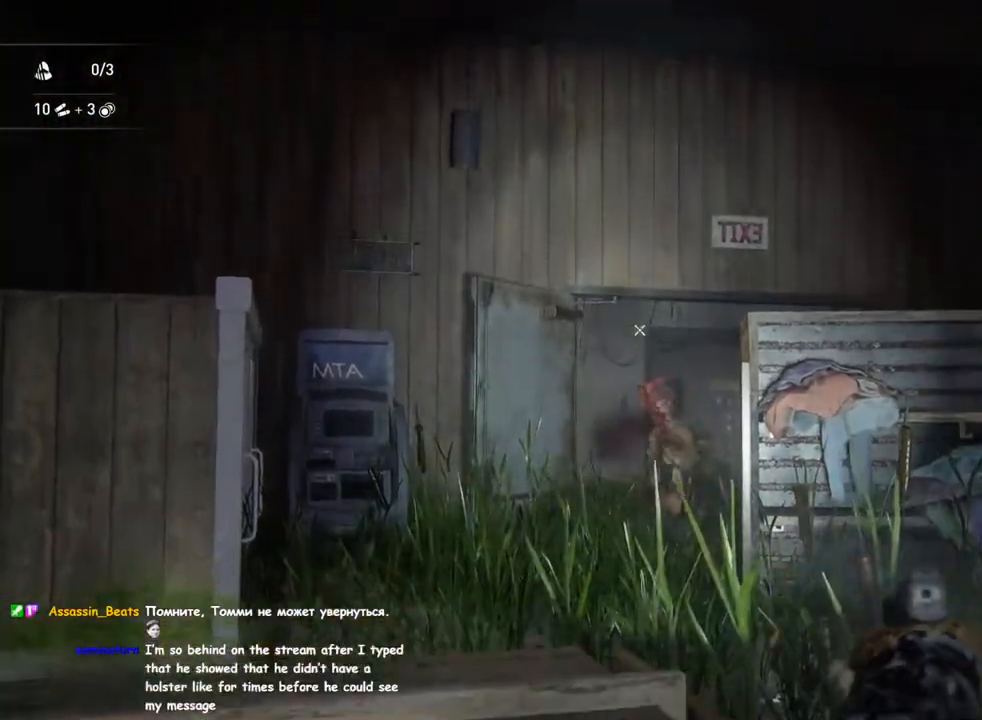
{"buttons": ["L2"], "left_stick": "center", "right_stick": "center", "events": [[200, "right_stick", "down-right"], [333, "R2", "down"], [333, "right_stick", "center"], [467, "R2", "up"]]}
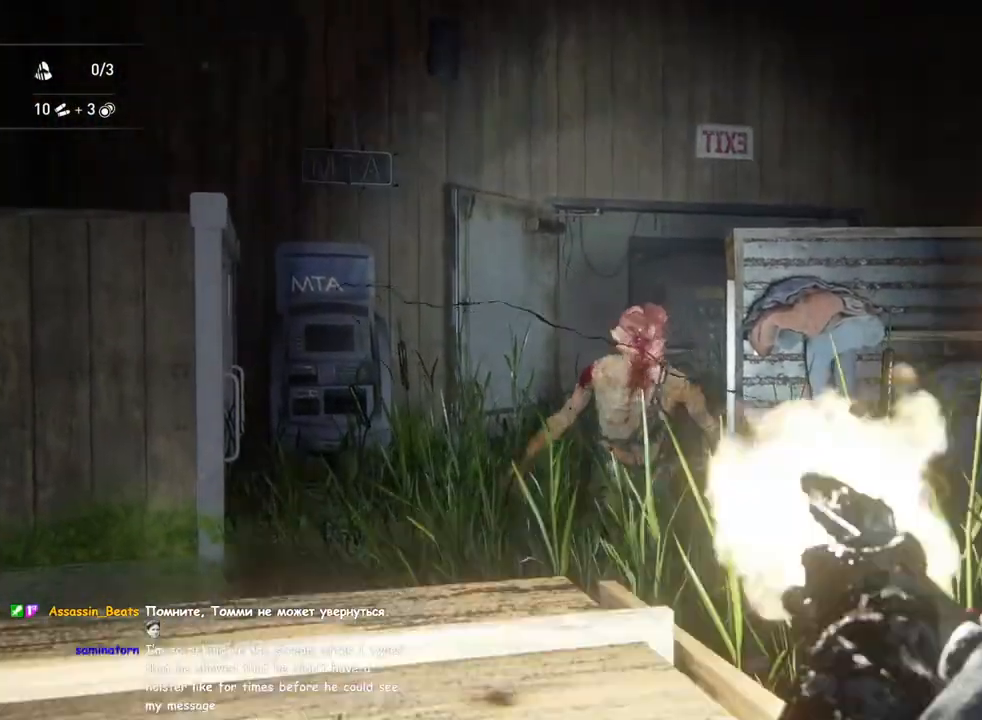
{"buttons": ["L2"], "left_stick": "center", "right_stick": "right", "events": [[50, "right_stick", "down-right"], [267, "right_stick", "center"], [467, "right_stick", "right"]]}
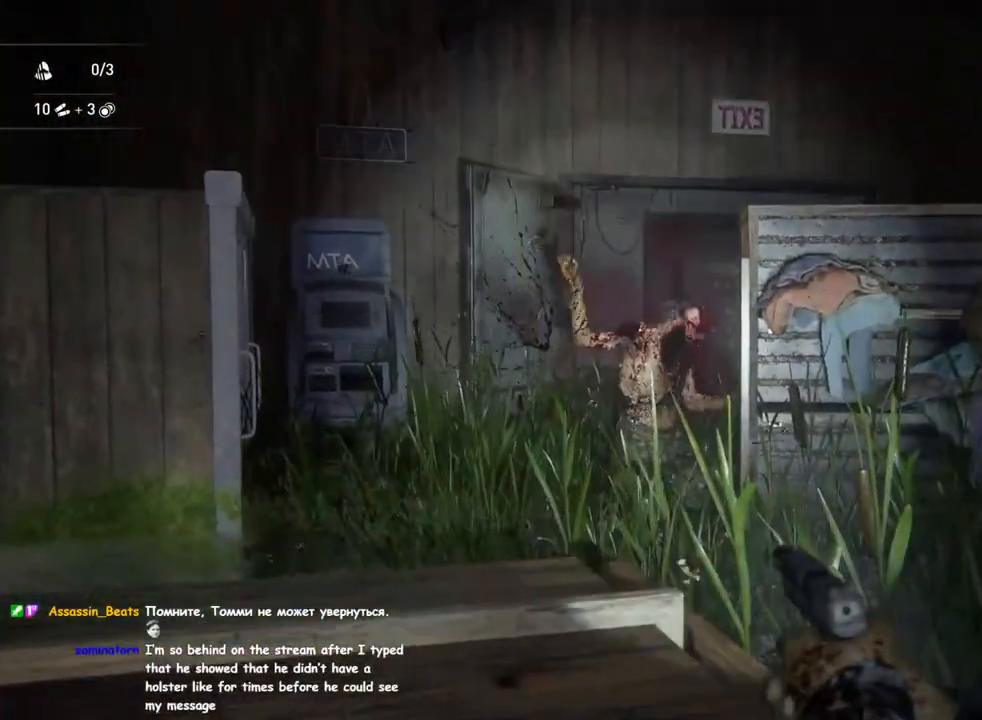
{"buttons": ["L1"], "left_stick": "right", "right_stick": "down-left", "events": [[150, "R2", "down"], [183, "left_stick", "right"], [217, "L1", "down"], [233, "right_stick", "down-left"], [283, "R2", "up"], [317, "L2", "up"]]}
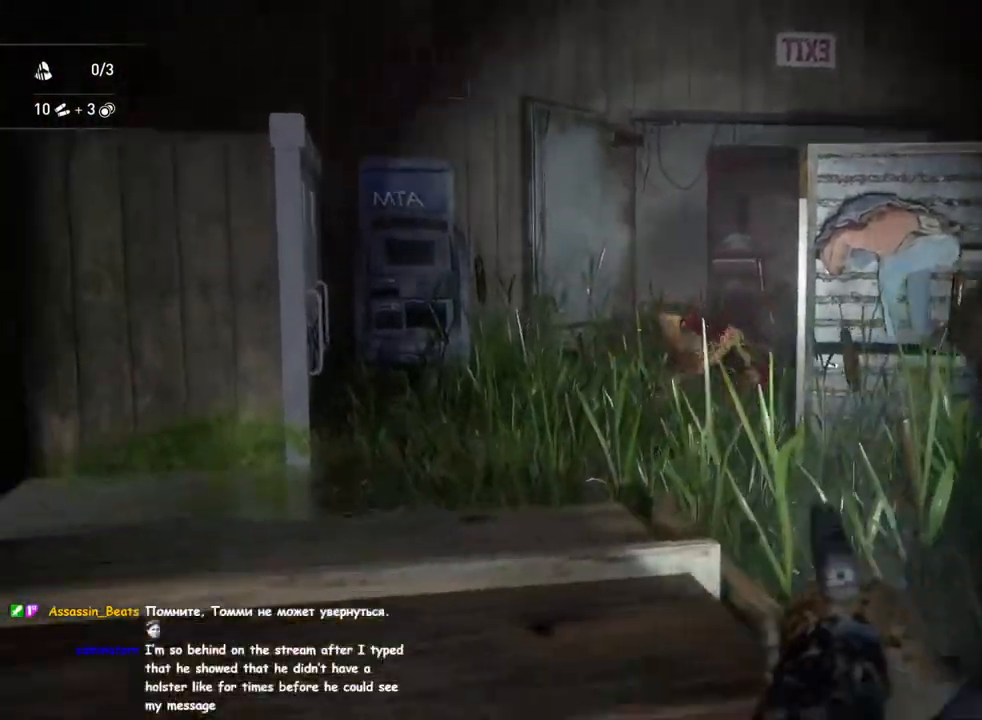
{"buttons": ["L1"], "left_stick": "up-right", "right_stick": "left", "events": [[33, "left_stick", "up-right"], [117, "right_stick", "left"]]}
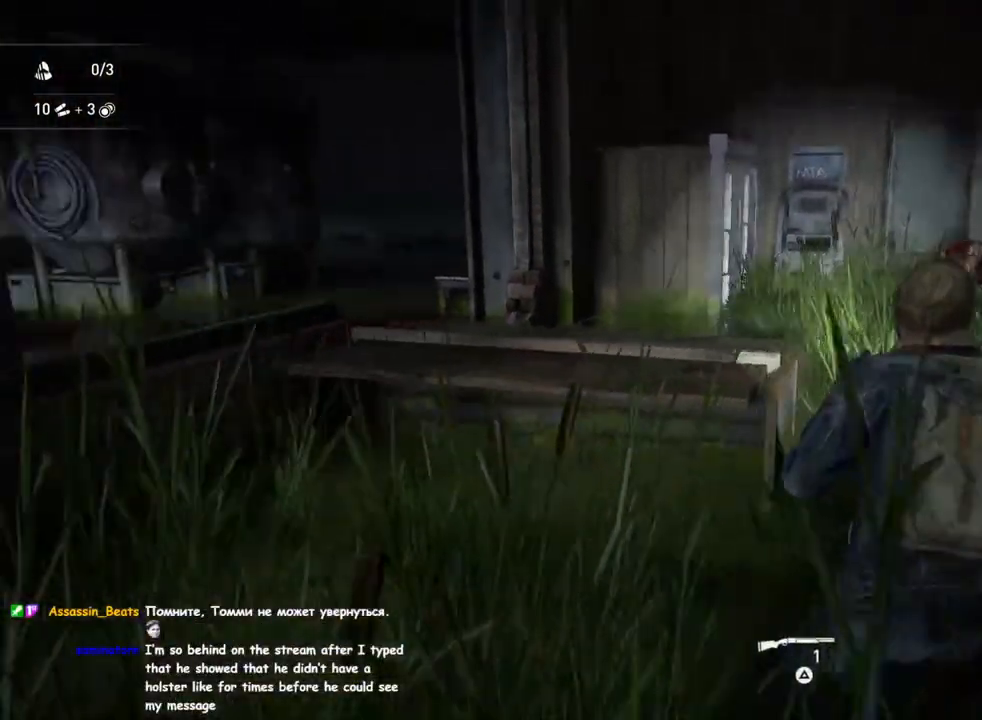
{"buttons": ["L1"], "left_stick": "right", "right_stick": "center", "events": [[217, "right_stick", "center"], [333, "left_stick", "right"]]}
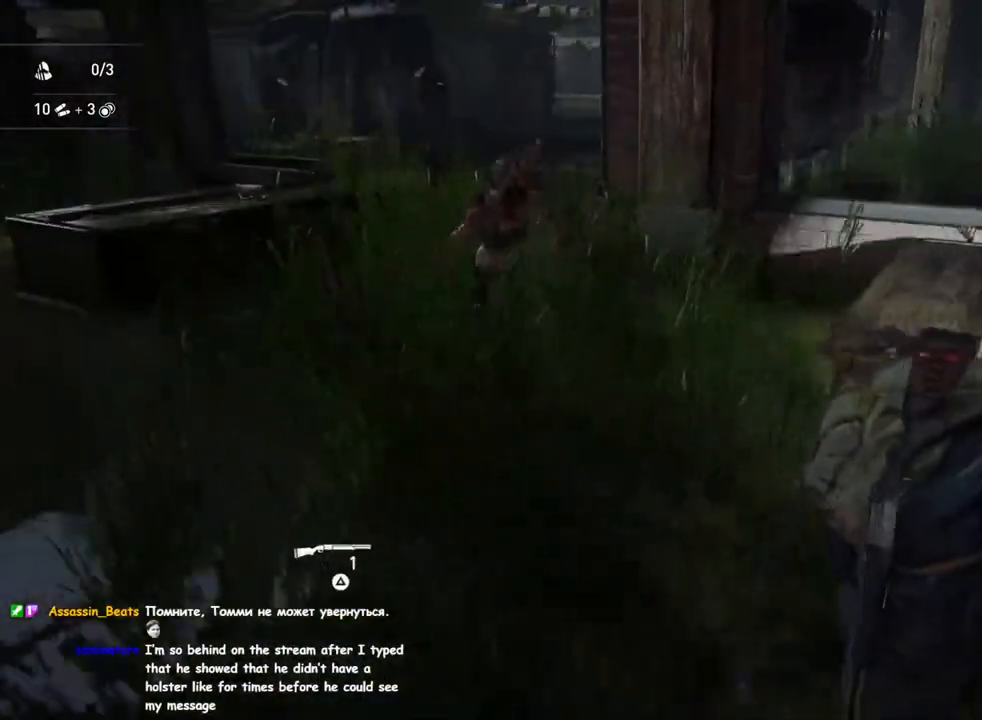
{"buttons": ["L1"], "left_stick": "up-right", "right_stick": "left", "events": [[50, "left_stick", "up-right"], [50, "right_stick", "left"], [167, "right_stick", "center"], [250, "right_stick", "left"], [400, "DPAD_LEFT", "down"], [483, "DPAD_LEFT", "up"]]}
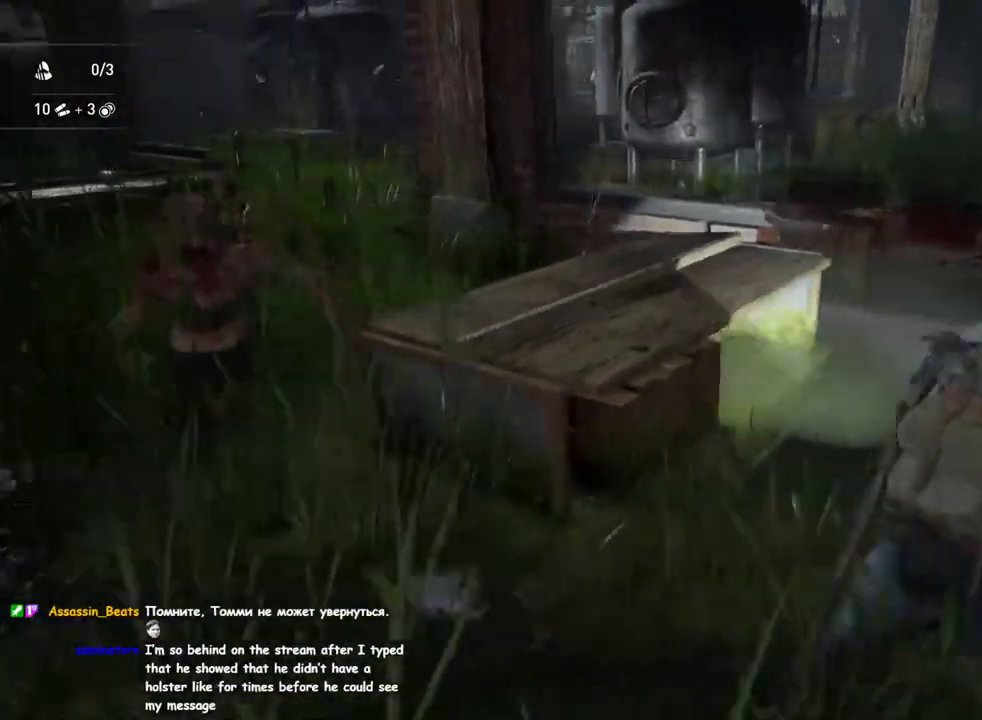
{"buttons": ["L1"], "left_stick": "right", "right_stick": "center", "events": [[450, "left_stick", "right"], [483, "right_stick", "center"]]}
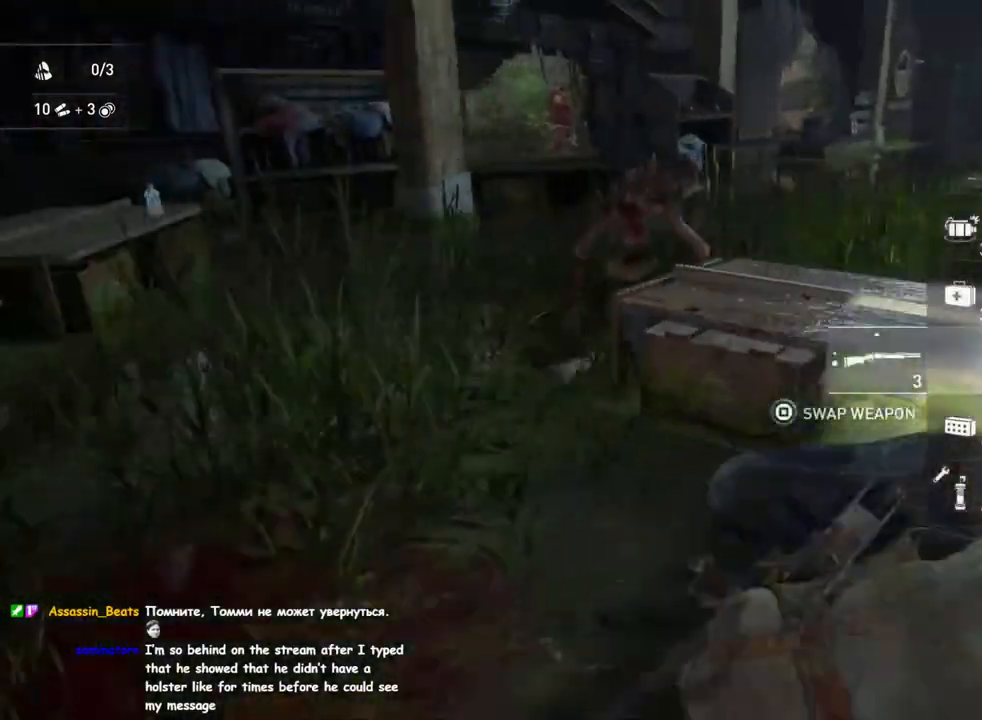
{"buttons": ["L1", "L2"], "left_stick": "down-right", "right_stick": "up-left", "events": [[83, "left_stick", "down-right"], [167, "right_stick", "up-left"], [450, "L2", "down"]]}
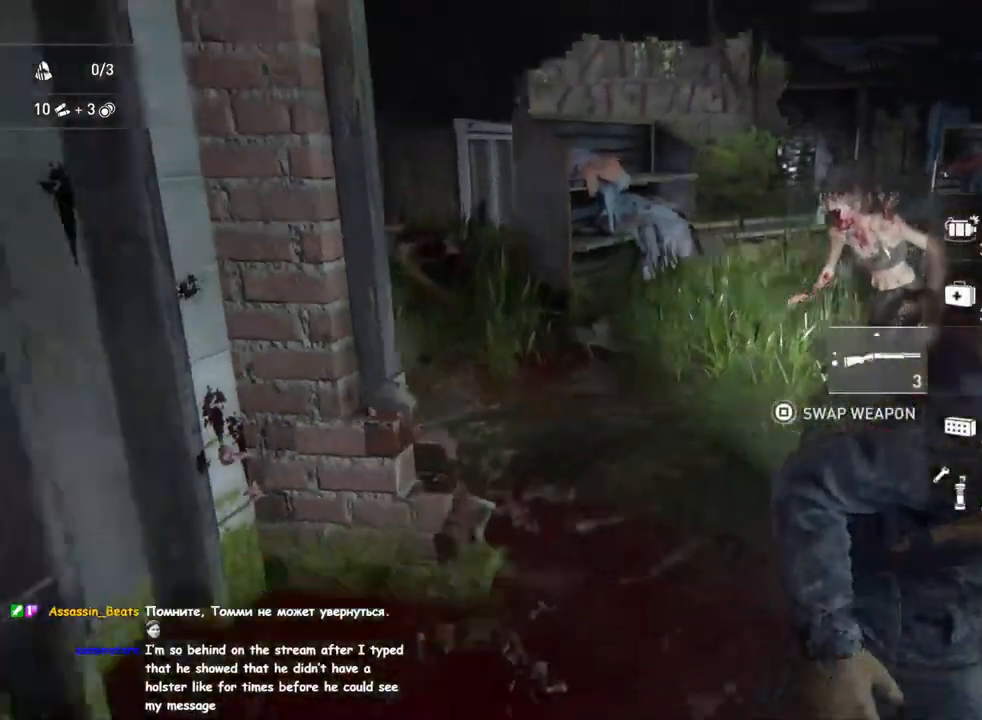
{"buttons": ["L2"], "left_stick": "down-right", "right_stick": "up-left", "events": [[133, "right_stick", "left"], [150, "L1", "up"], [300, "right_stick", "up-left"]]}
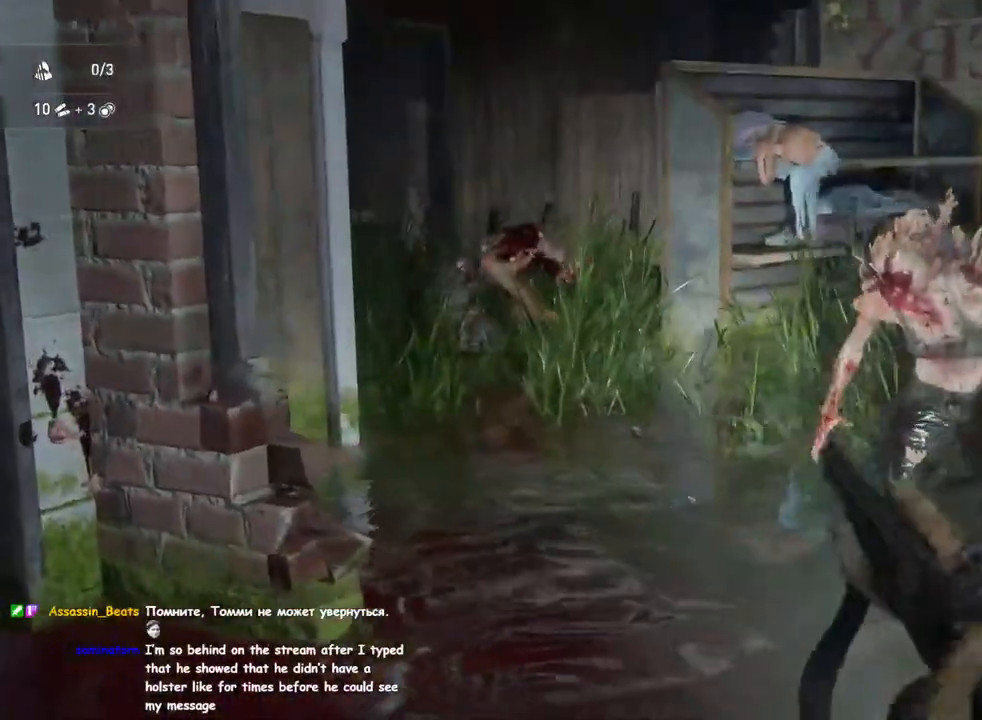
{"buttons": ["L2"], "left_stick": "down-right", "right_stick": "down", "events": [[183, "right_stick", "left"], [250, "R2", "down"], [333, "right_stick", "center"], [383, "R2", "up"], [400, "right_stick", "down"]]}